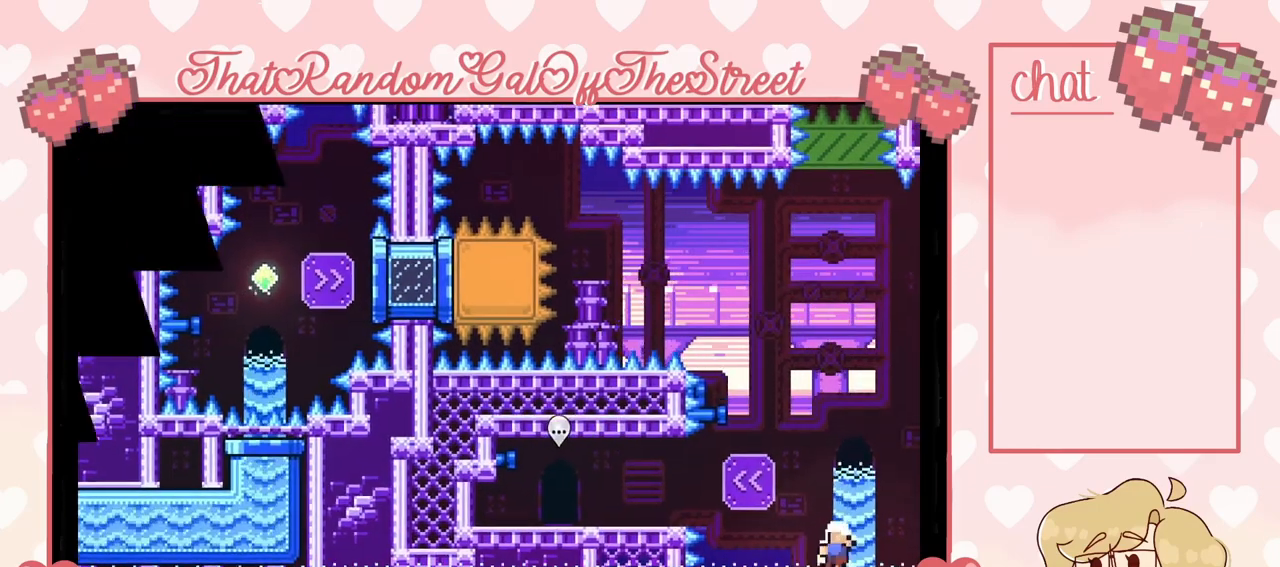
Gameplay with a controller (Xbox layout); each line is a JSON object with the inputs held at the frame after it. "events" lists button and stick changes between this image and that frame as [ms after this image, input, new state], when the widget could be followed in between. Not read: L3.
{"buttons": [], "left_stick": "center", "right_stick": "center", "events": [[233, "A", "up"], [367, "left_stick", "center"]]}
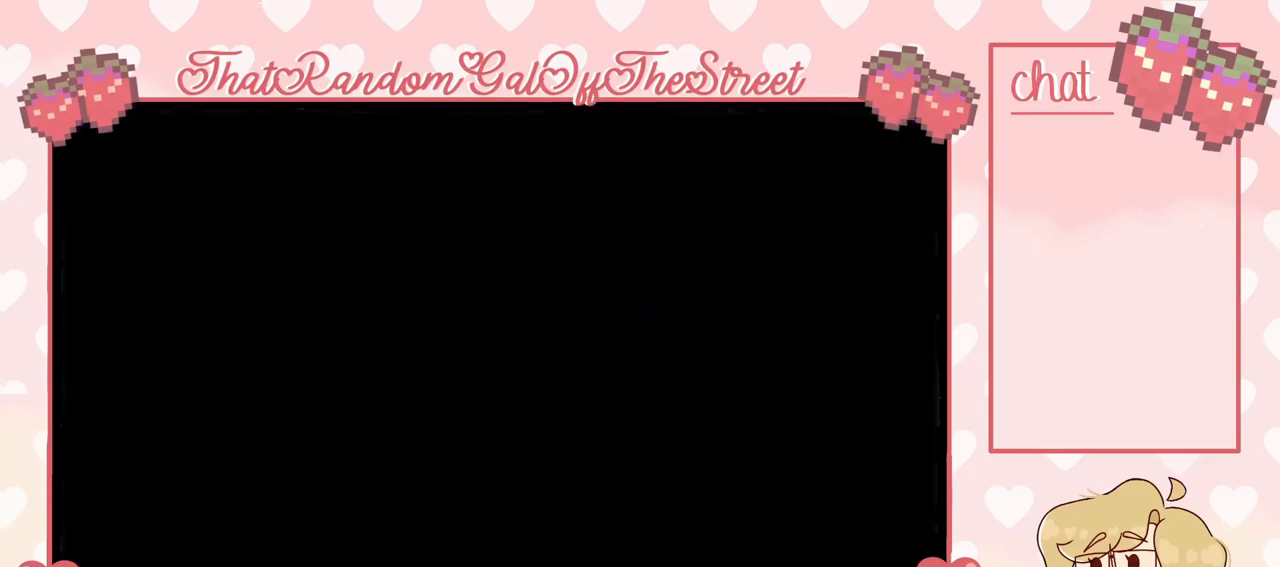
{"buttons": [], "left_stick": "center", "right_stick": "center", "events": [[33, "A", "down"], [33, "X", "down"], [33, "Y", "down"], [67, "B", "down"], [233, "A", "up"], [233, "B", "up"], [233, "X", "up"], [267, "Y", "up"]]}
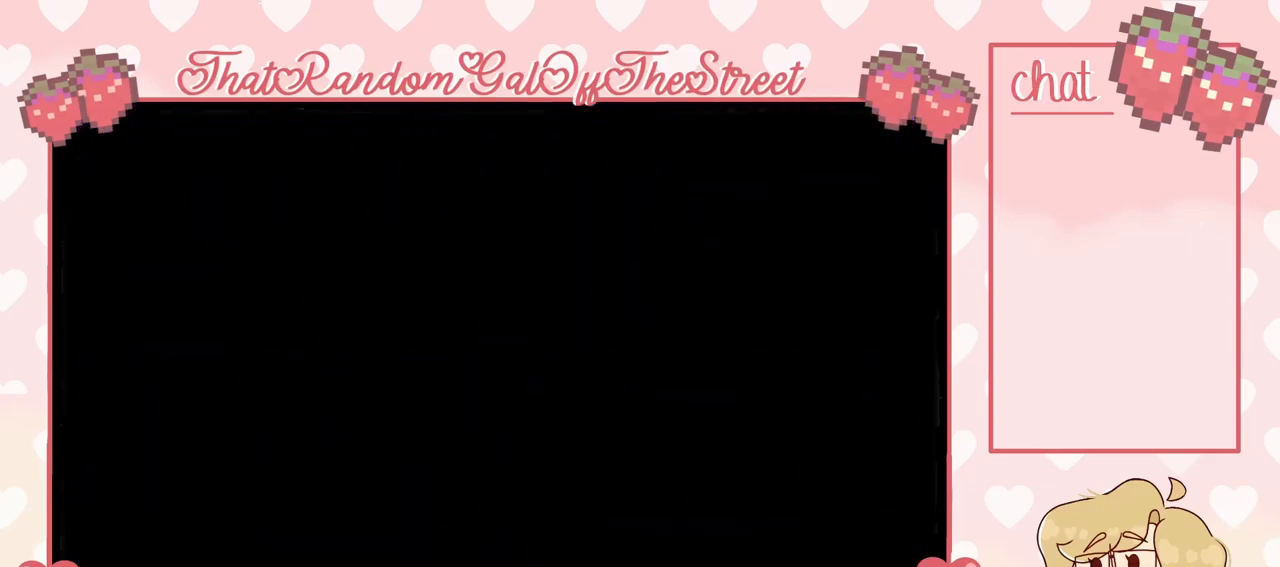
{"buttons": [], "left_stick": "center", "right_stick": "center", "events": []}
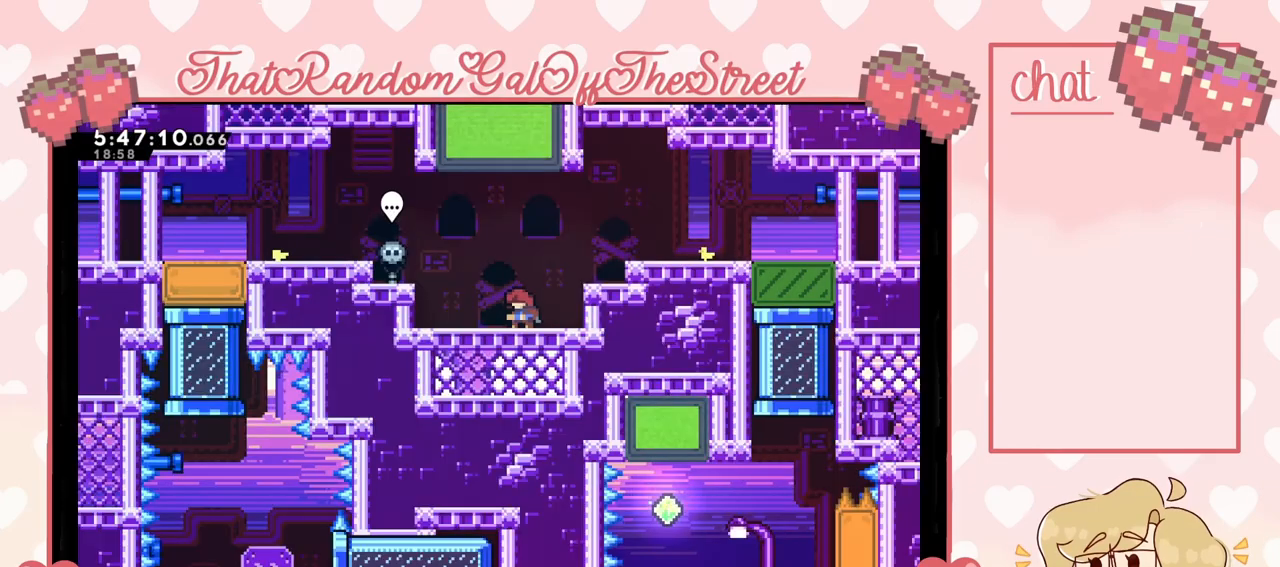
{"buttons": ["A"], "left_stick": "right", "right_stick": "center", "events": [[233, "left_stick", "right"], [333, "A", "down"]]}
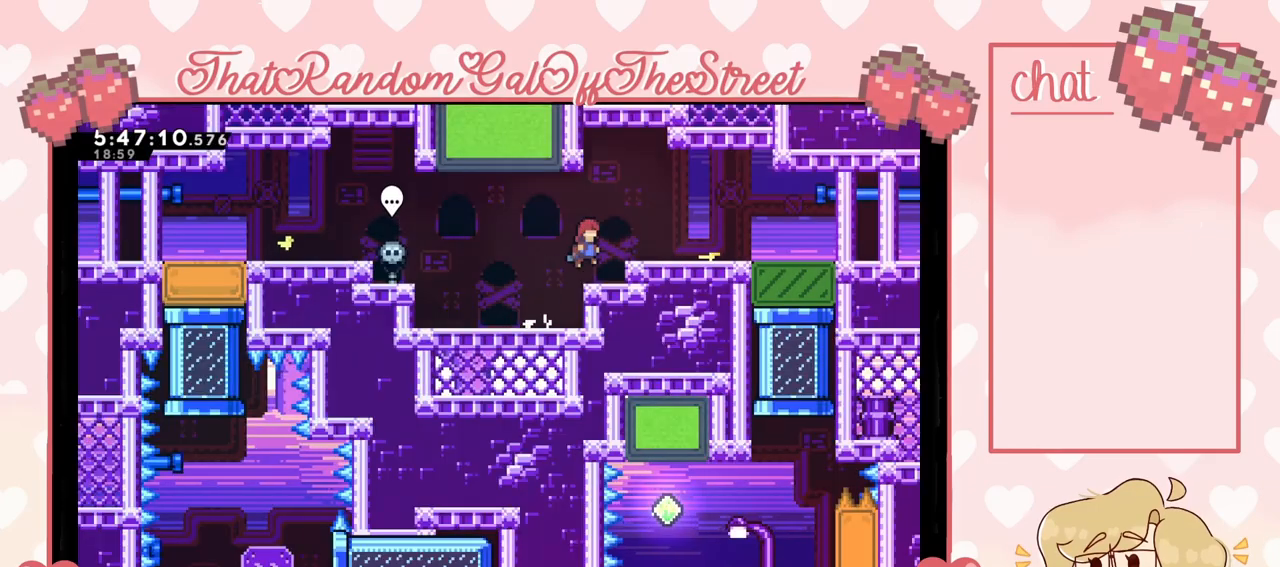
{"buttons": [], "left_stick": "right", "right_stick": "center", "events": [[67, "A", "up"], [133, "L2", "down"], [200, "A", "down"], [333, "L2", "up"], [367, "A", "up"]]}
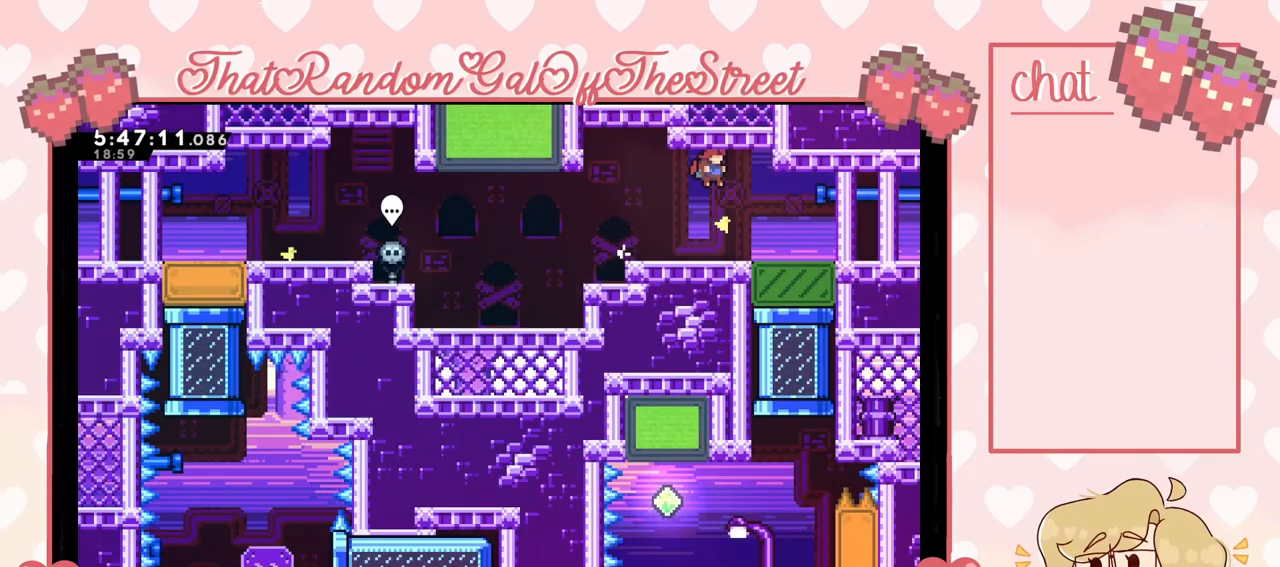
{"buttons": [], "left_stick": "down", "right_stick": "center", "events": [[333, "left_stick", "center"], [433, "left_stick", "down"]]}
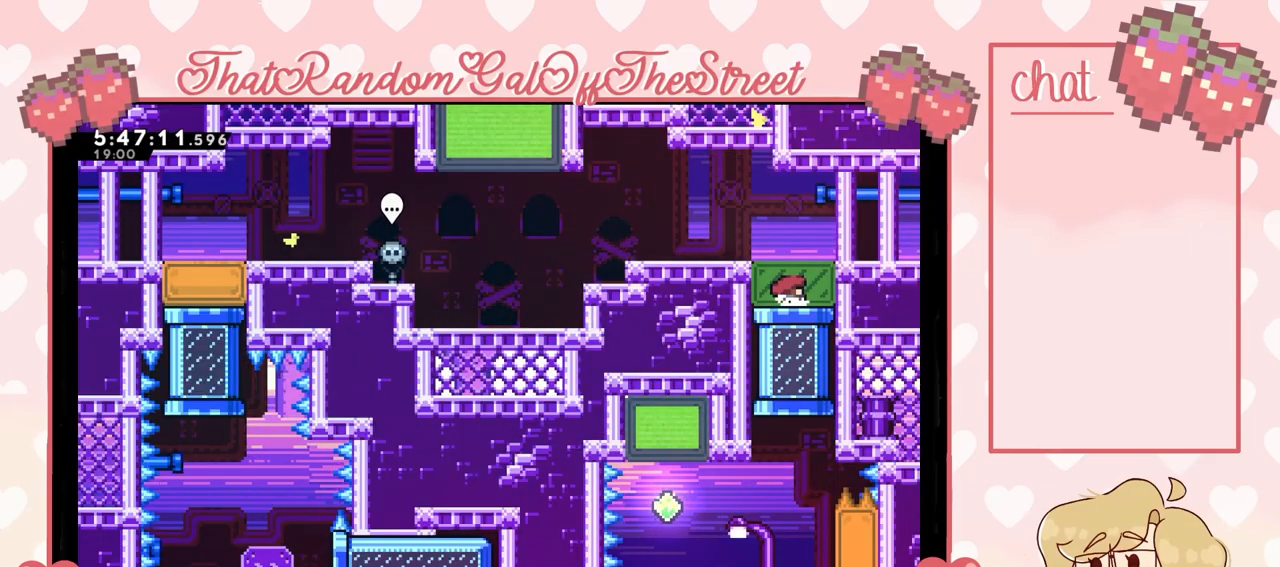
{"buttons": [], "left_stick": "right", "right_stick": "center", "events": [[400, "left_stick", "right"]]}
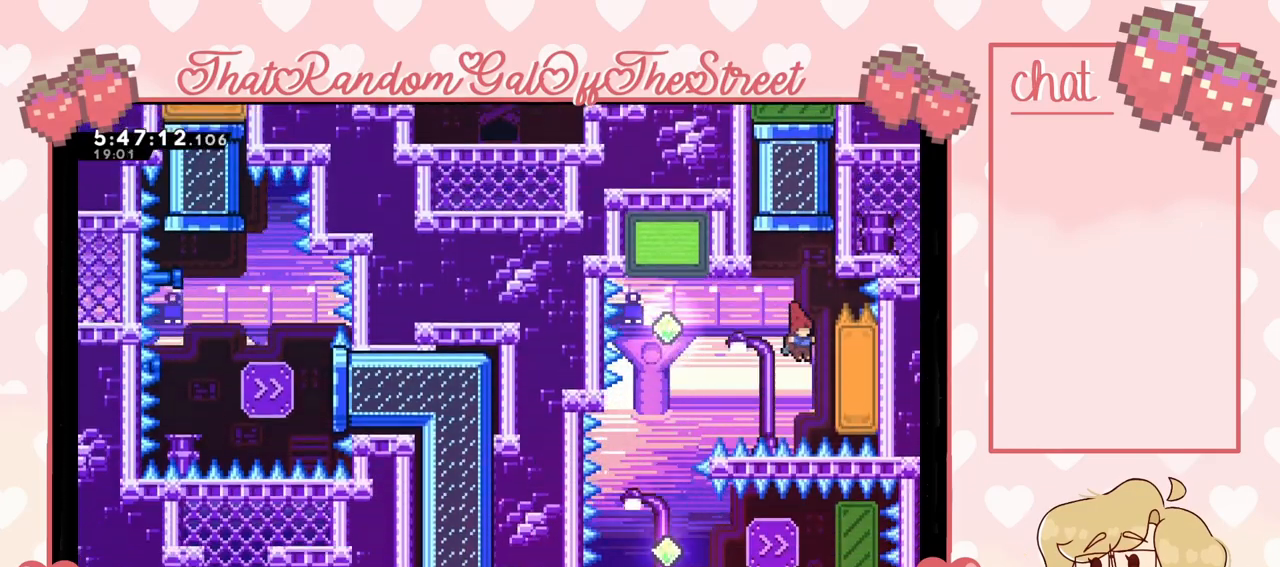
{"buttons": ["A", "L2"], "left_stick": "left", "right_stick": "center", "events": [[33, "L2", "down"], [400, "left_stick", "left"], [467, "A", "down"]]}
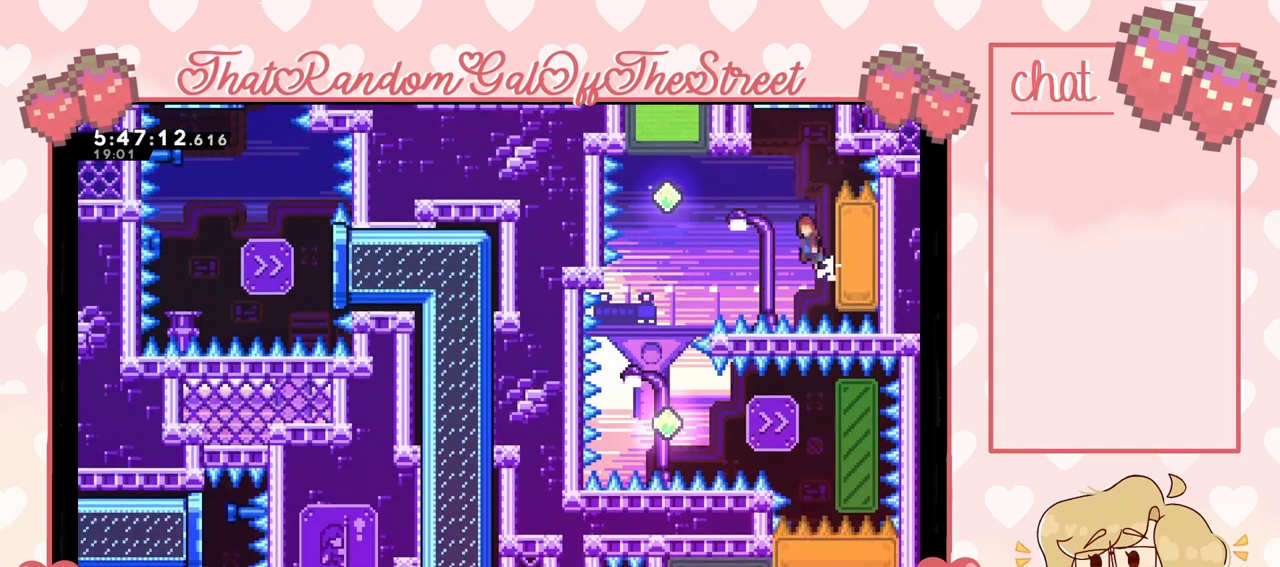
{"buttons": ["A"], "left_stick": "left", "right_stick": "center", "events": [[67, "L2", "up"]]}
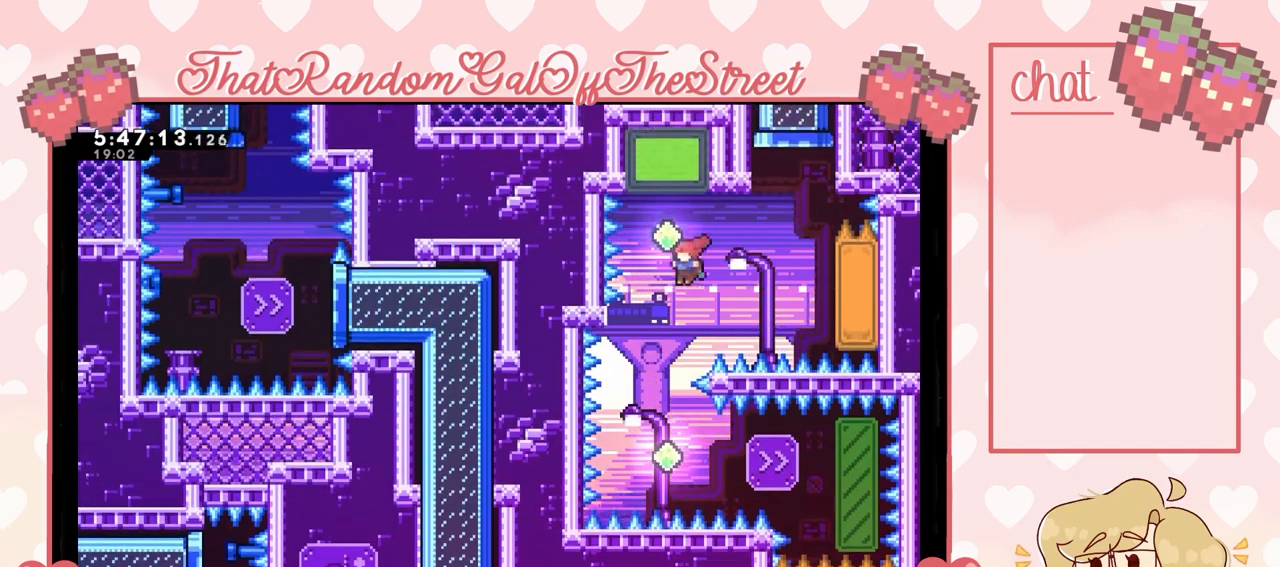
{"buttons": [], "left_stick": "center", "right_stick": "center", "events": [[33, "A", "up"], [67, "left_stick", "up"], [100, "X", "down"], [300, "X", "up"], [400, "left_stick", "center"]]}
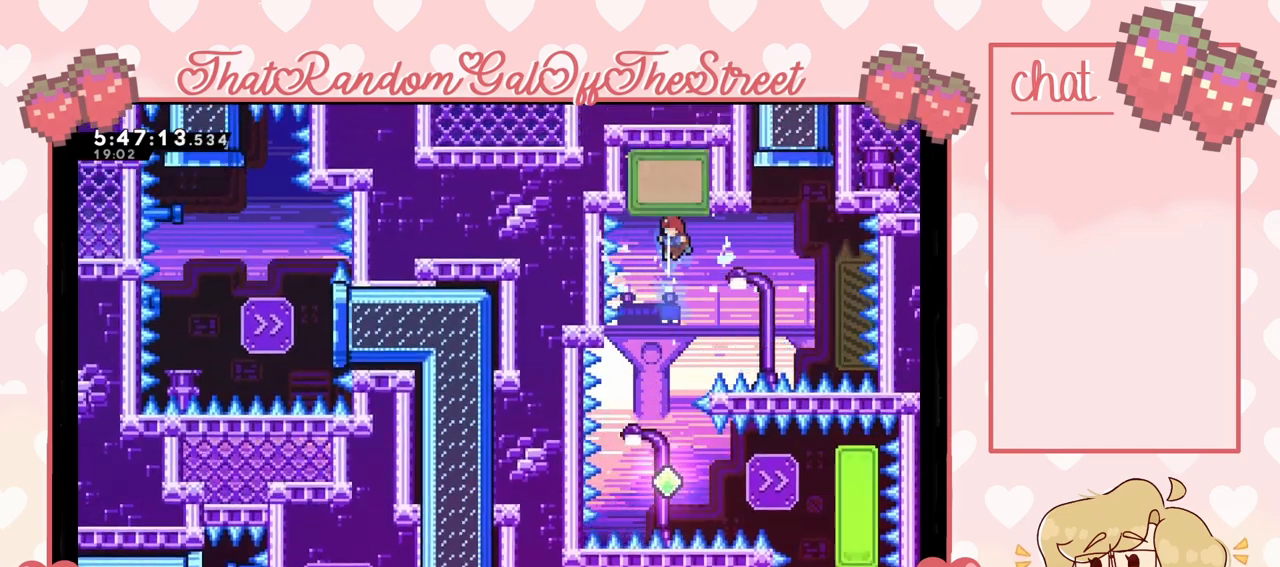
{"buttons": [], "left_stick": "center", "right_stick": "center", "events": []}
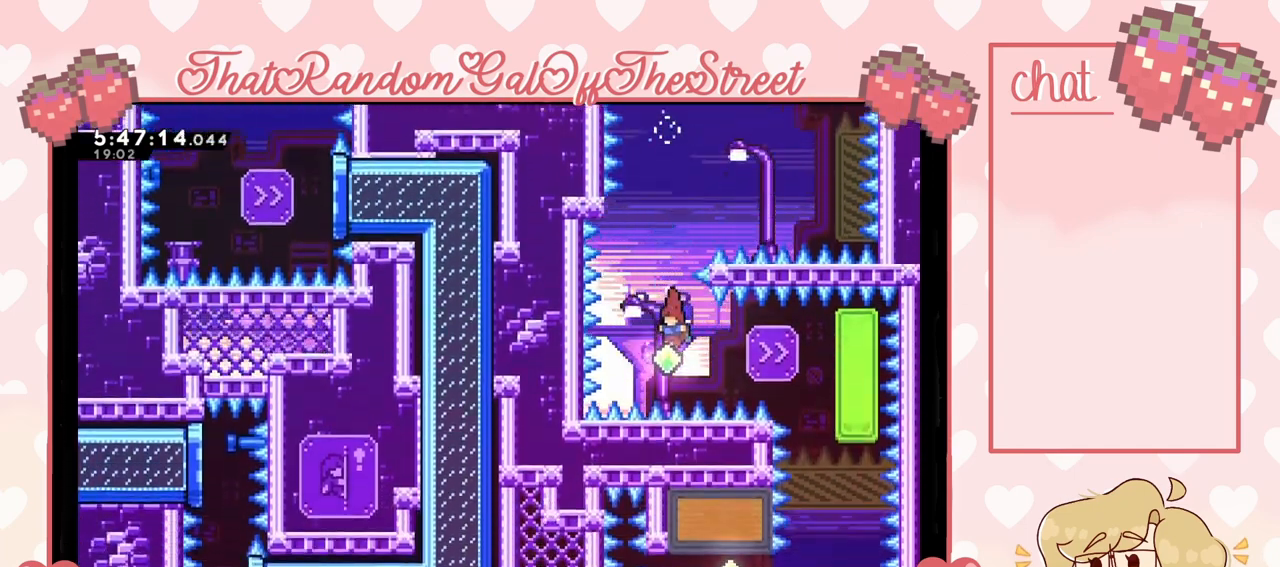
{"buttons": ["L2"], "left_stick": "right", "right_stick": "center", "events": [[33, "left_stick", "right"], [100, "X", "down"], [233, "X", "up"], [333, "L2", "down"]]}
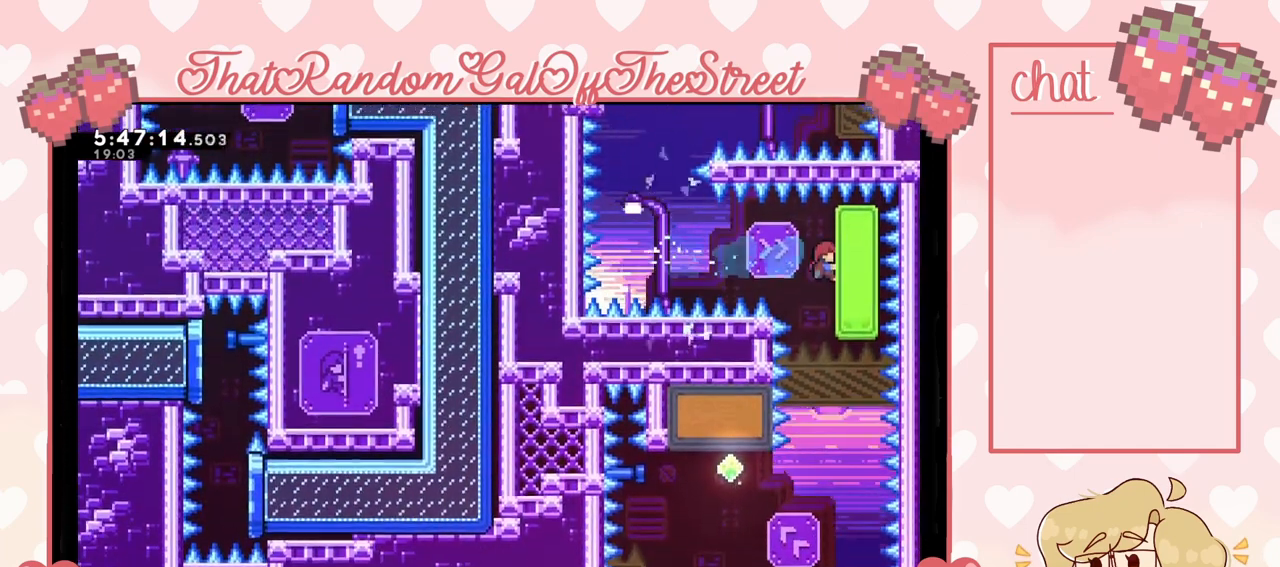
{"buttons": ["L2"], "left_stick": "center", "right_stick": "center", "events": [[200, "left_stick", "center"]]}
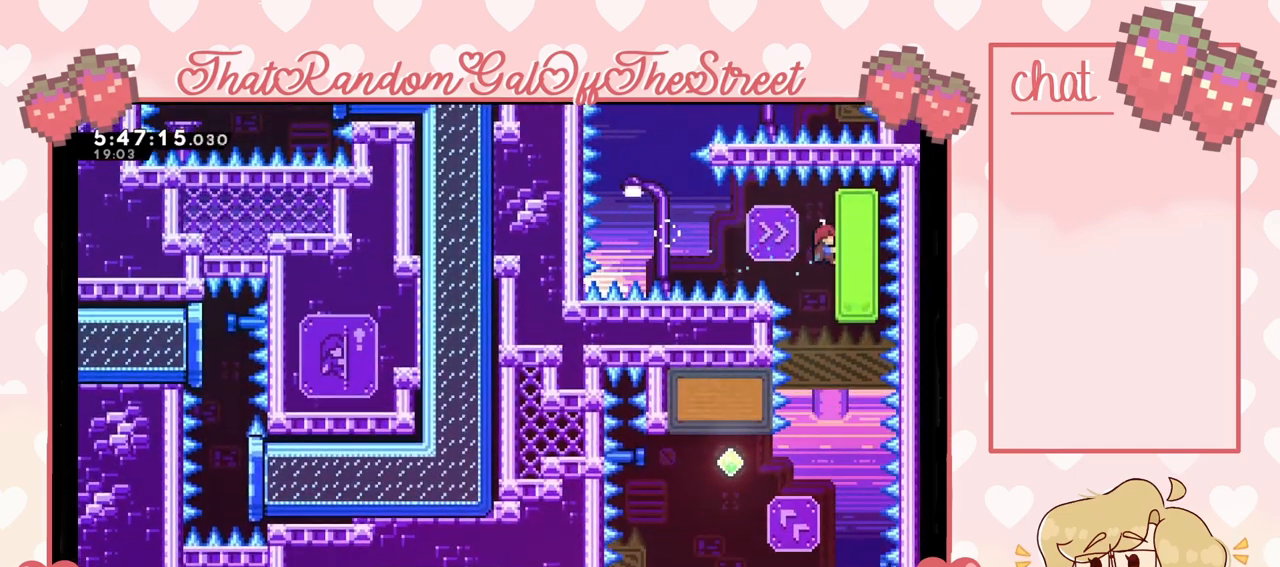
{"buttons": [], "left_stick": "center", "right_stick": "center", "events": [[467, "L2", "up"]]}
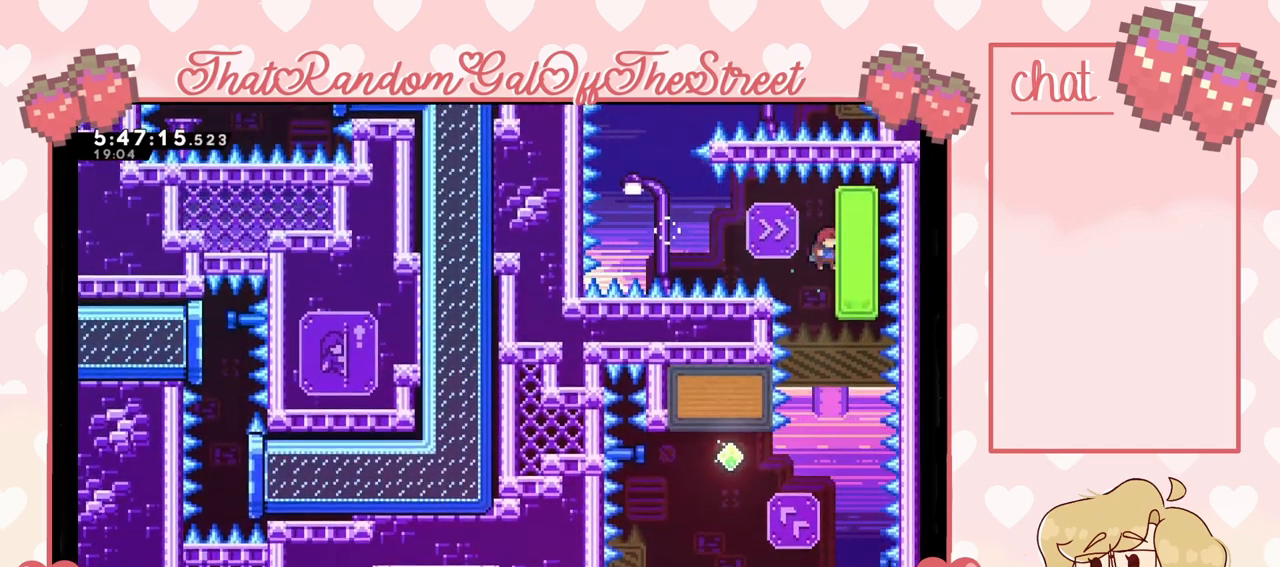
{"buttons": [], "left_stick": "left", "right_stick": "center", "events": [[367, "left_stick", "left"]]}
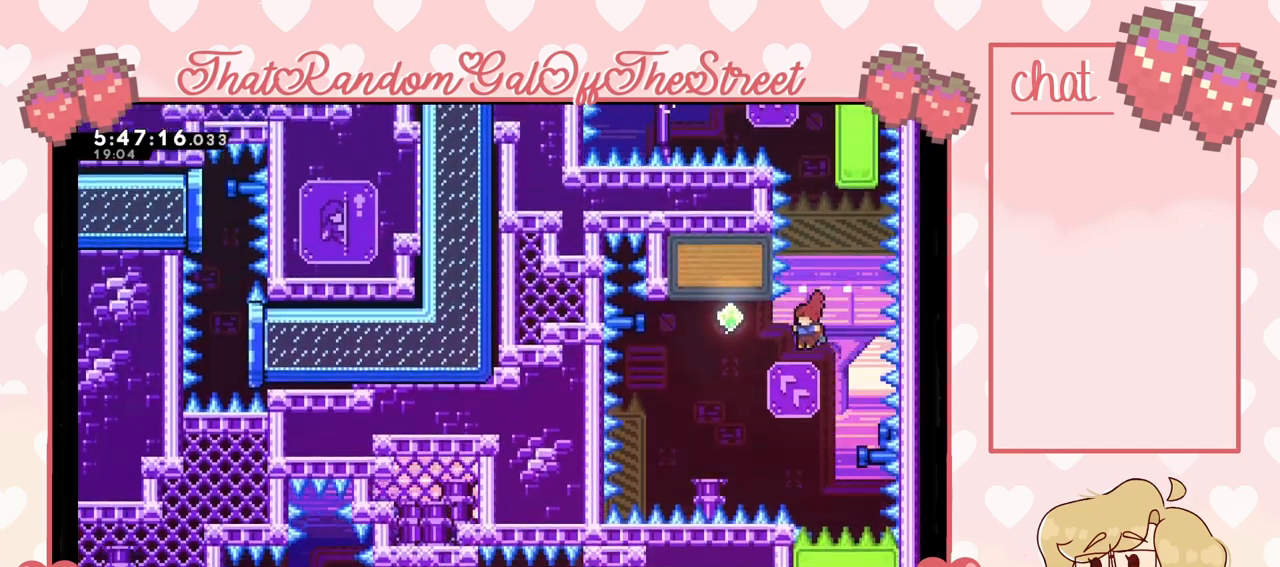
{"buttons": [], "left_stick": "up-right", "right_stick": "center", "events": [[33, "left_stick", "up-left"], [133, "X", "down"], [267, "X", "up"], [400, "left_stick", "up-right"]]}
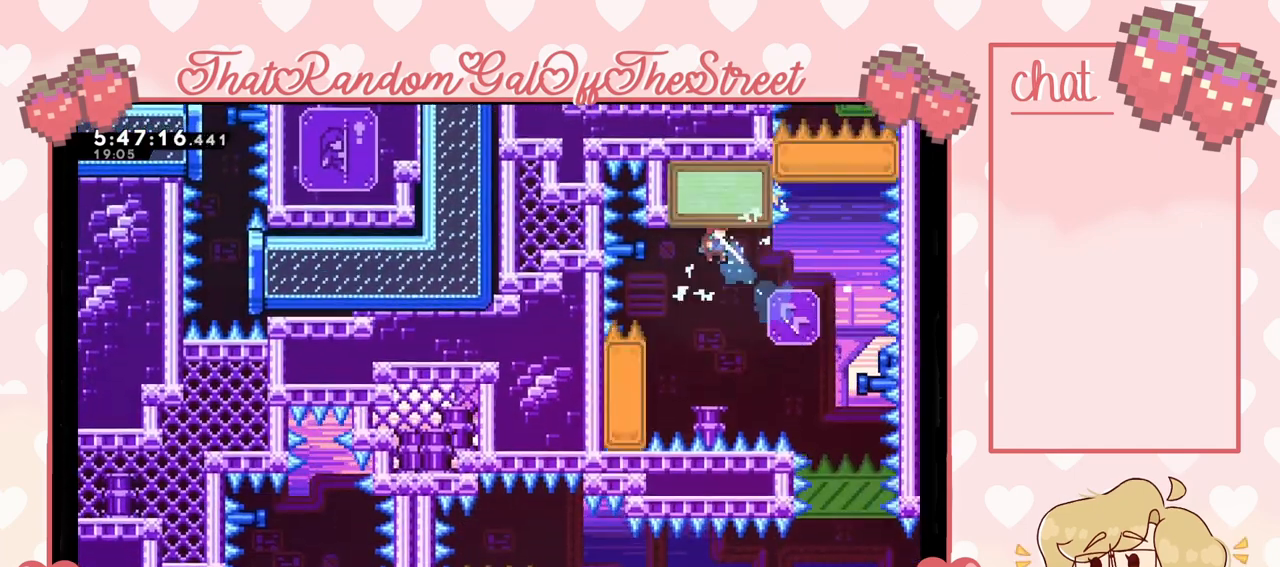
{"buttons": ["L2"], "left_stick": "up-right", "right_stick": "center", "events": [[400, "L2", "down"]]}
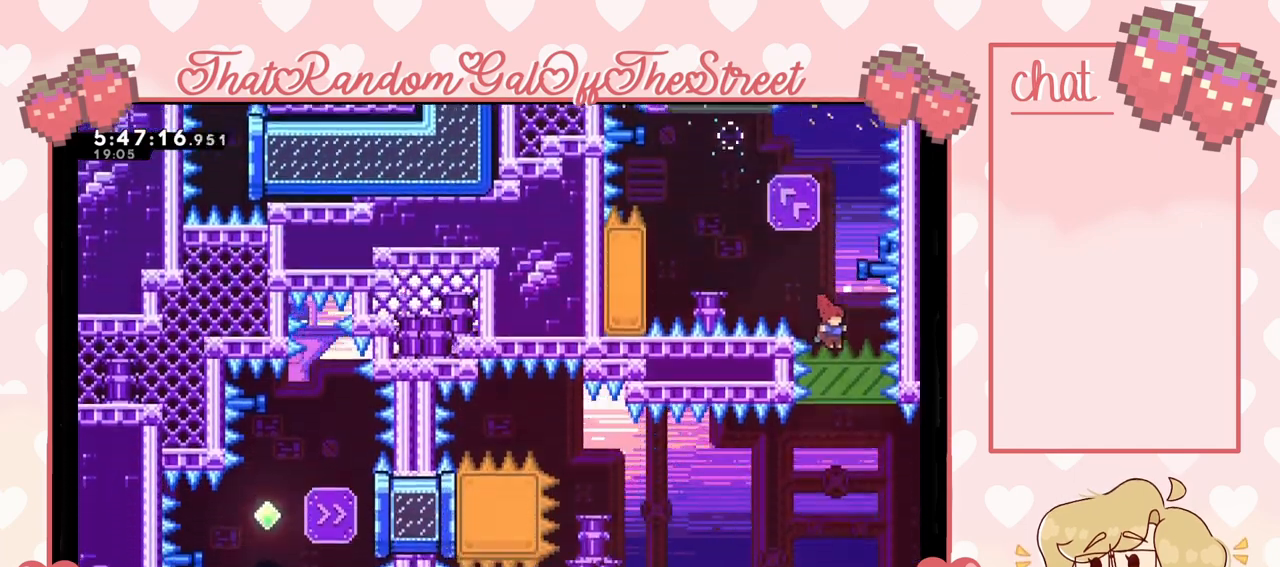
{"buttons": [], "left_stick": "center", "right_stick": "center", "events": [[167, "left_stick", "down"], [233, "left_stick", "left"], [500, "L2", "up"], [500, "left_stick", "center"]]}
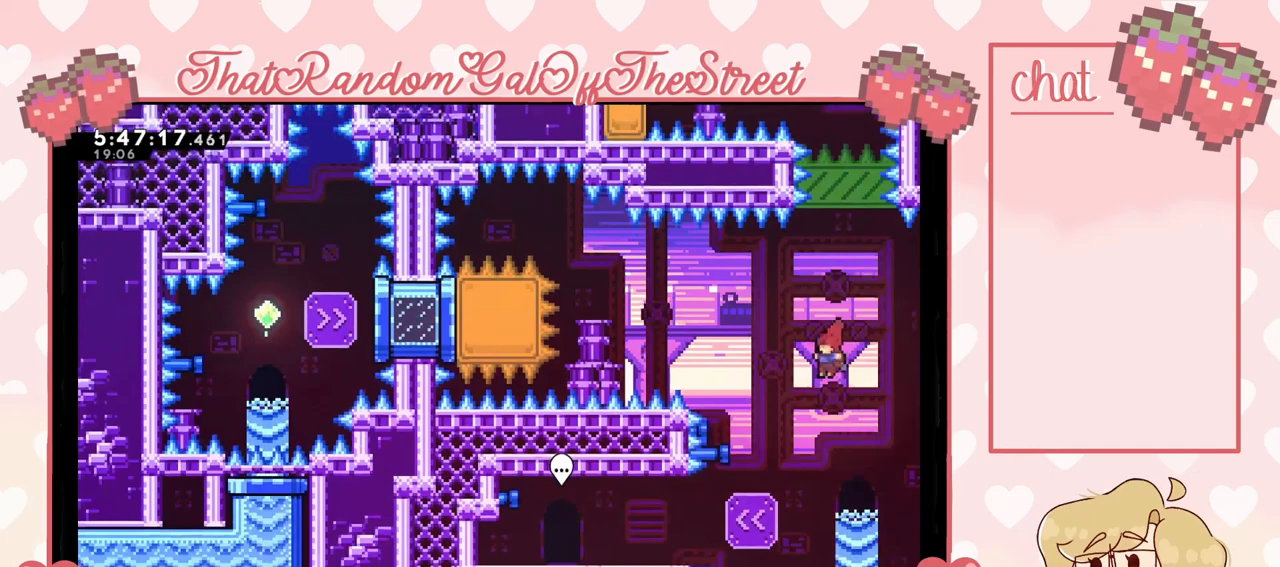
{"buttons": ["X"], "left_stick": "up-left", "right_stick": "center", "events": [[100, "left_stick", "up-left"], [500, "X", "down"]]}
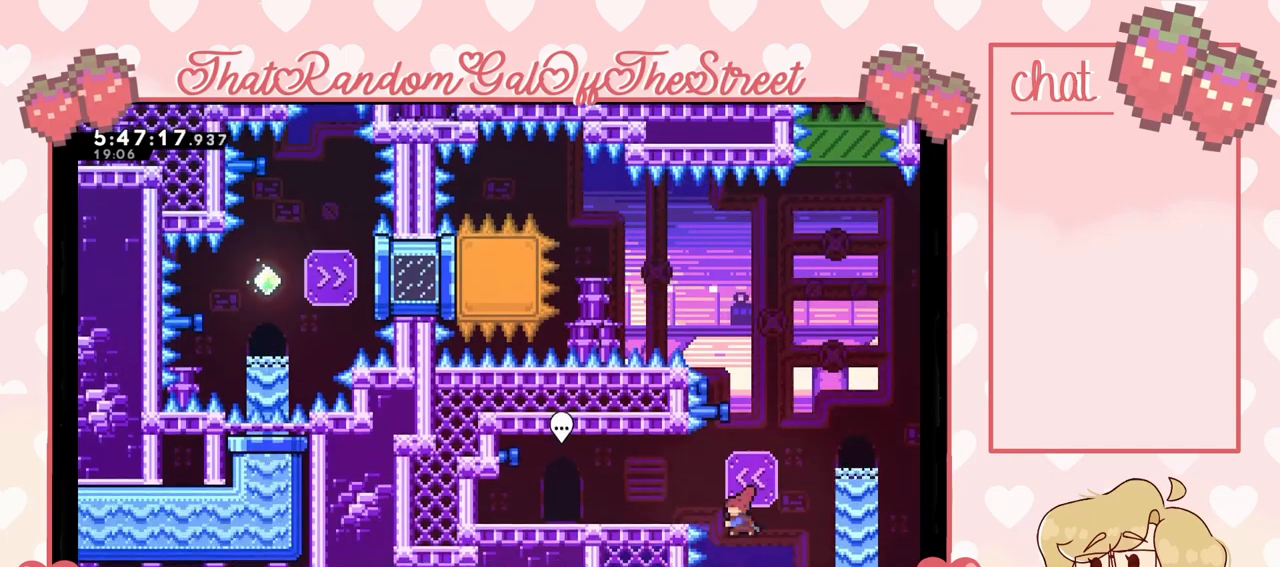
{"buttons": ["L2"], "left_stick": "left", "right_stick": "center", "events": [[33, "left_stick", "left"], [67, "X", "up"], [300, "L2", "down"]]}
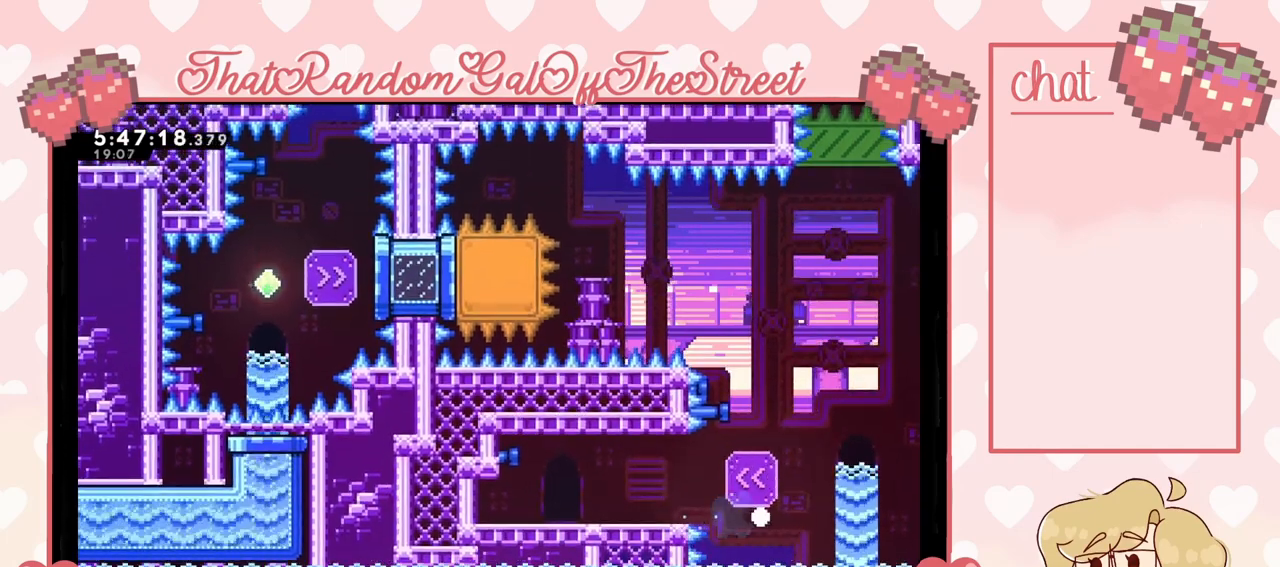
{"buttons": [], "left_stick": "center", "right_stick": "center", "events": [[67, "A", "down"], [67, "B", "down"], [67, "L2", "up"], [67, "Y", "down"], [100, "X", "down"], [200, "A", "up"], [233, "B", "up"], [233, "X", "up"], [233, "Y", "up"], [267, "left_stick", "center"], [300, "B", "down"], [300, "Y", "down"], [333, "A", "down"], [333, "X", "down"], [400, "A", "up"], [400, "B", "up"], [433, "X", "up"], [433, "Y", "up"]]}
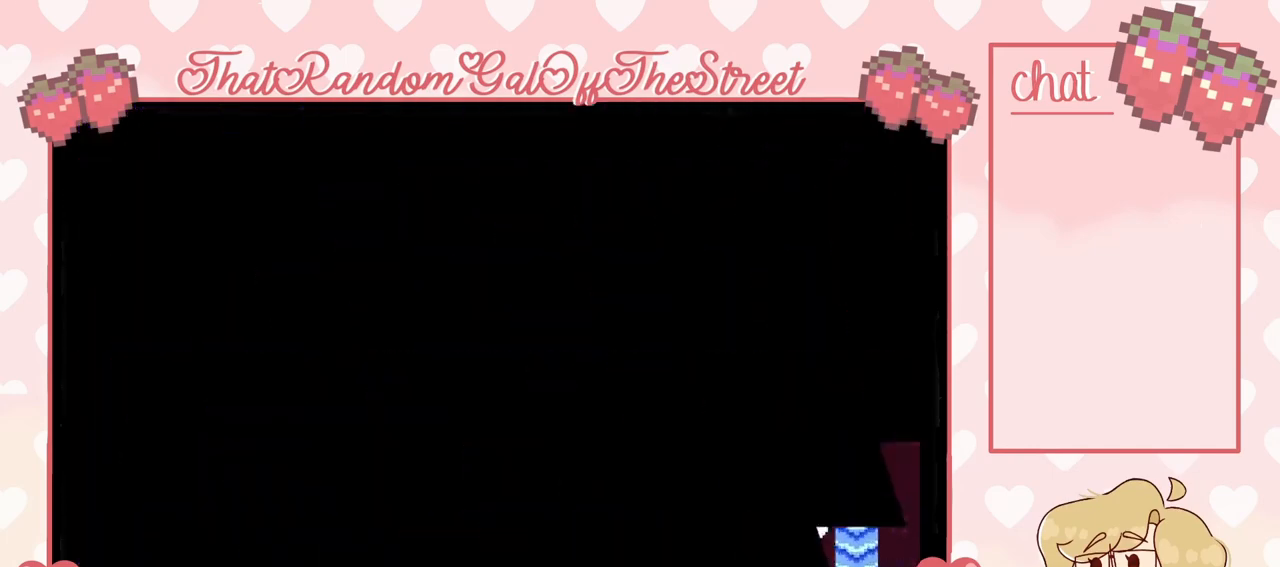
{"buttons": [], "left_stick": "center", "right_stick": "center", "events": []}
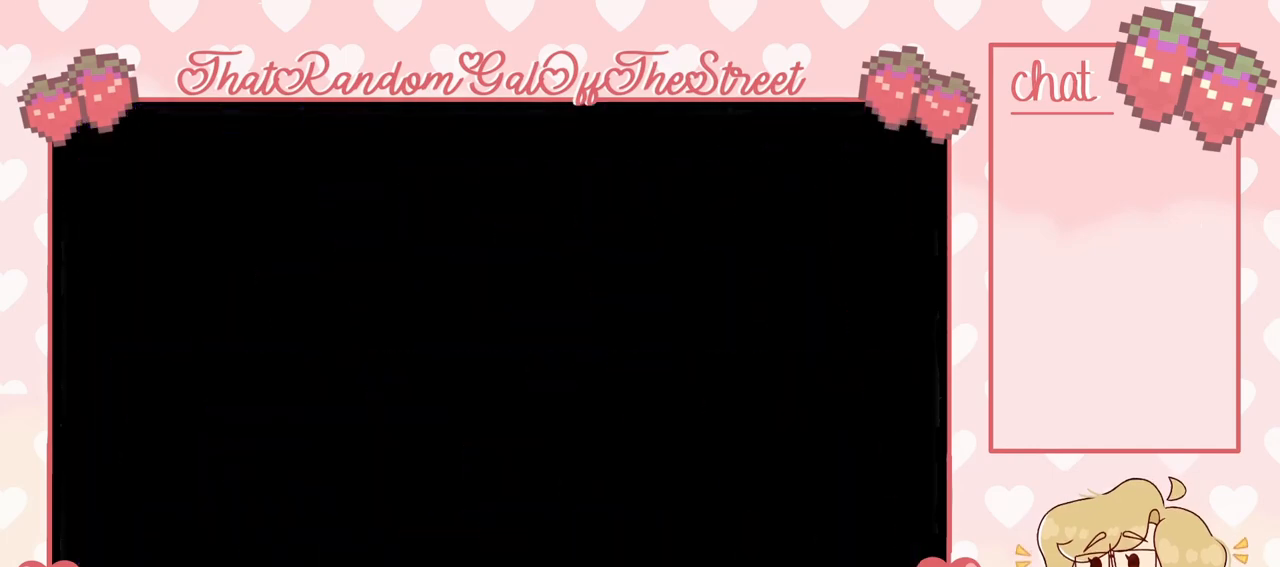
{"buttons": [], "left_stick": "center", "right_stick": "center", "events": []}
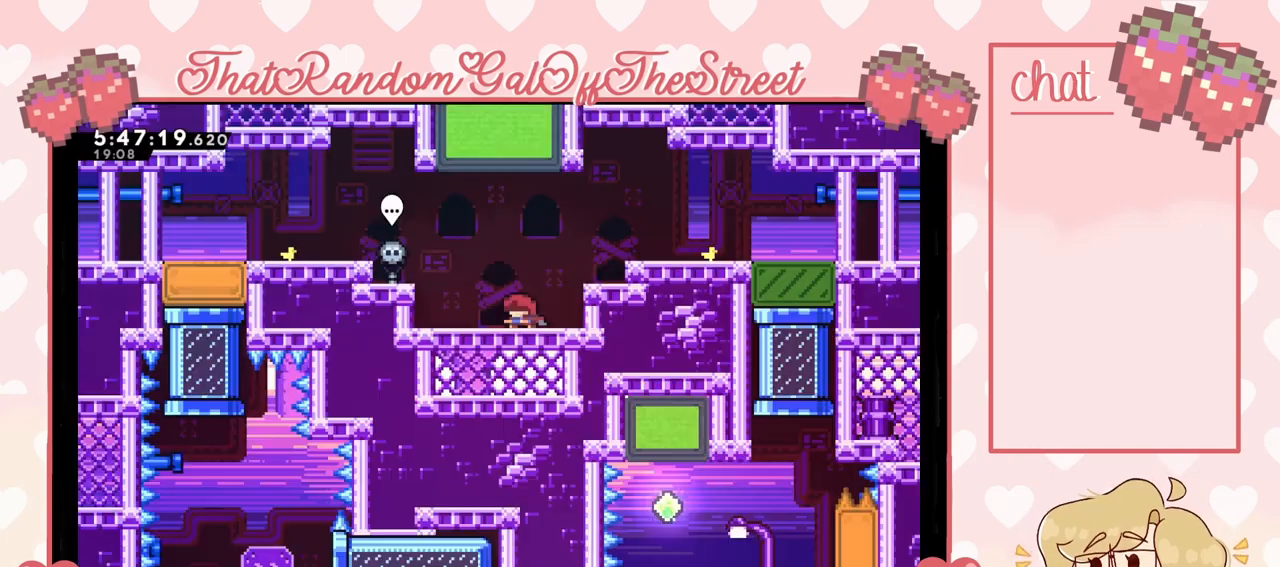
{"buttons": ["A"], "left_stick": "right", "right_stick": "center", "events": [[433, "A", "down"], [433, "left_stick", "right"]]}
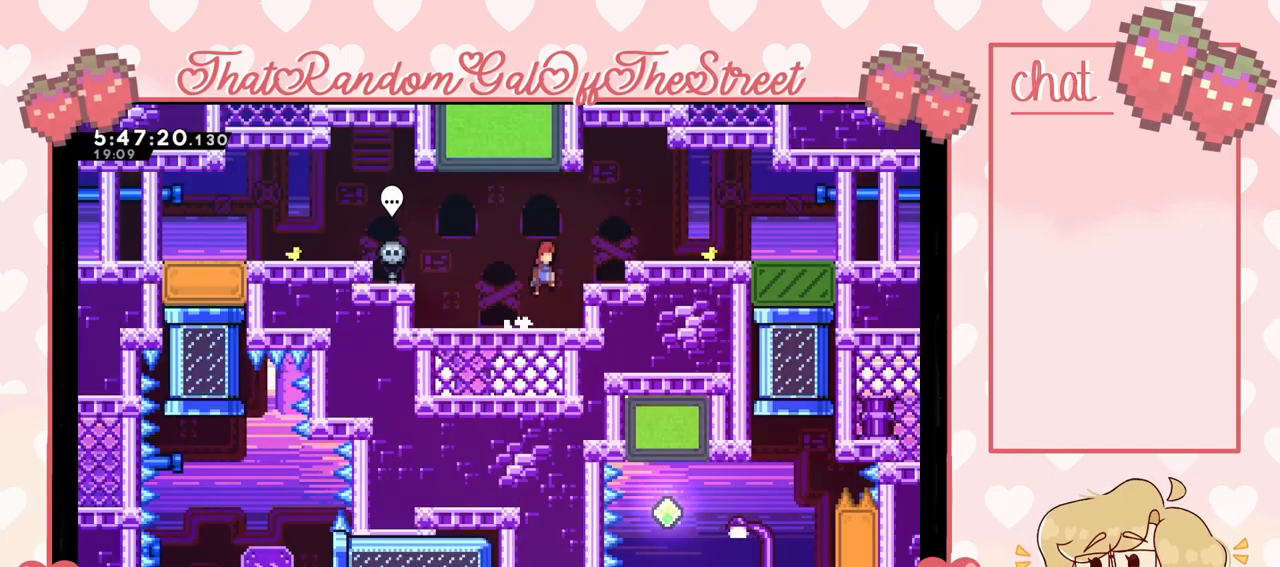
{"buttons": ["A"], "left_stick": "right", "right_stick": "center", "events": [[167, "A", "up"], [367, "A", "down"]]}